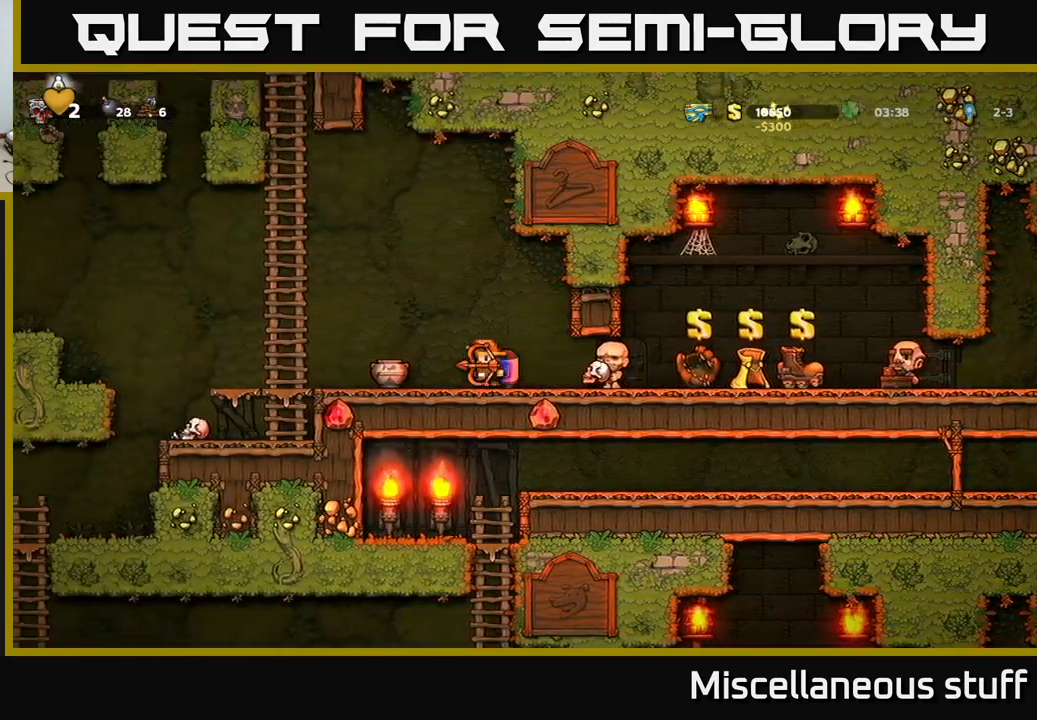
Gameplay with a controller (Xbox layout); each line is a JSON object with the inputs held at the frame after it. "events" lists button and stick changes between this image and that frame as [ms after this image, input, new state], when the widget could be followed in between. Not read: right_stick.
{"buttons": ["X", "DPAD_DOWN"], "left_stick": "center", "events": [[150, "DPAD_LEFT", "up"], [333, "DPAD_DOWN", "down"], [500, "X", "down"]]}
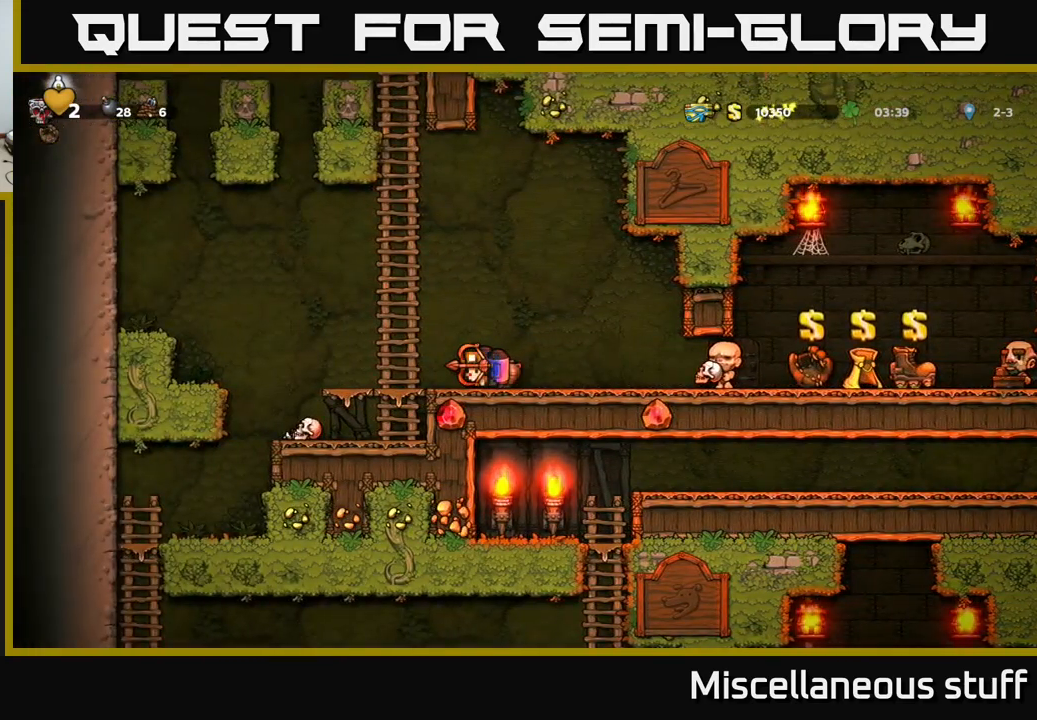
{"buttons": ["DPAD_DOWN"], "left_stick": "center", "events": [[100, "X", "up"], [200, "DPAD_DOWN", "up"], [267, "DPAD_RIGHT", "down"], [350, "DPAD_DOWN", "down"], [350, "DPAD_RIGHT", "up"]]}
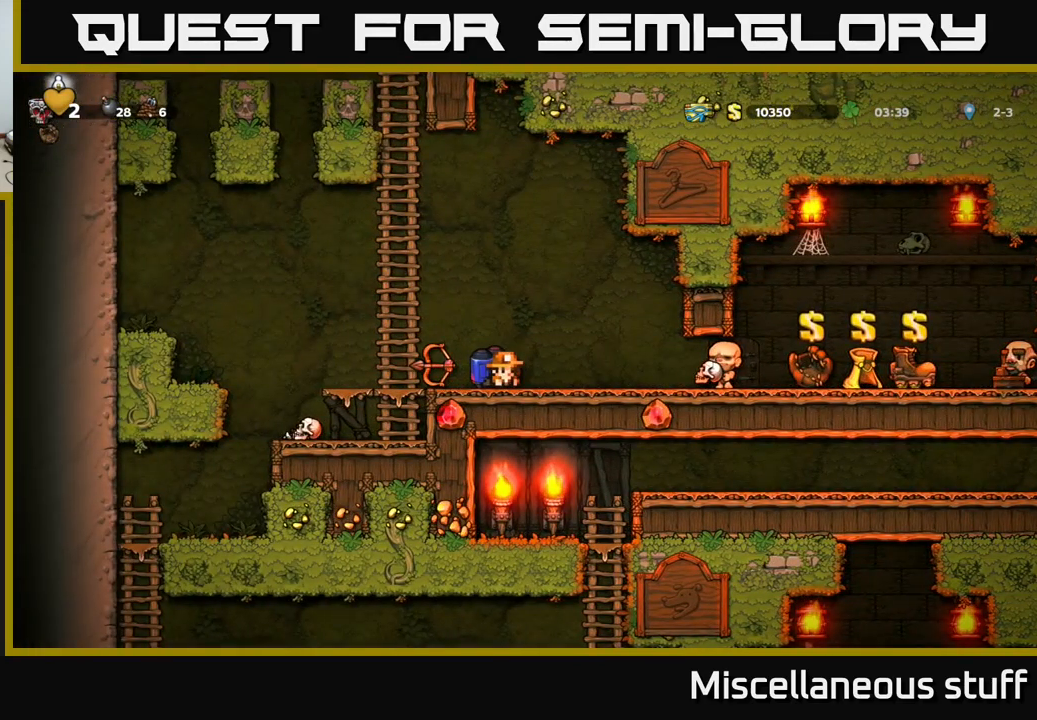
{"buttons": ["A"], "left_stick": "center", "events": [[100, "X", "down"], [233, "X", "up"], [283, "DPAD_DOWN", "up"], [450, "A", "down"]]}
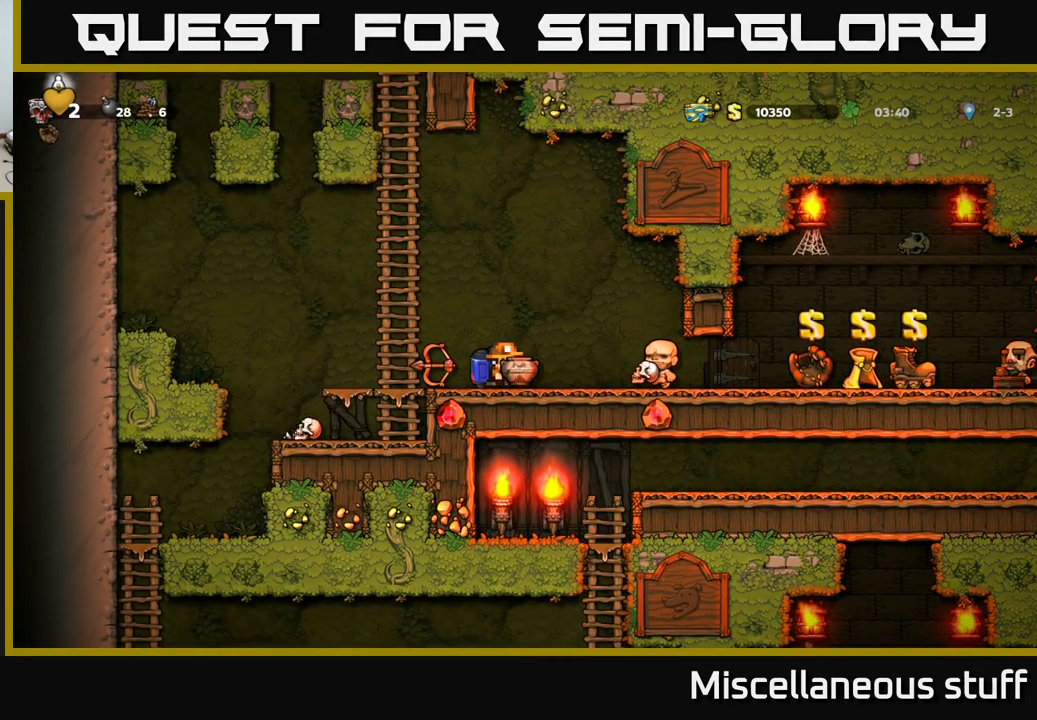
{"buttons": [], "left_stick": "center", "events": [[83, "A", "up"], [150, "A", "down"], [233, "A", "up"], [250, "X", "down"], [333, "X", "up"]]}
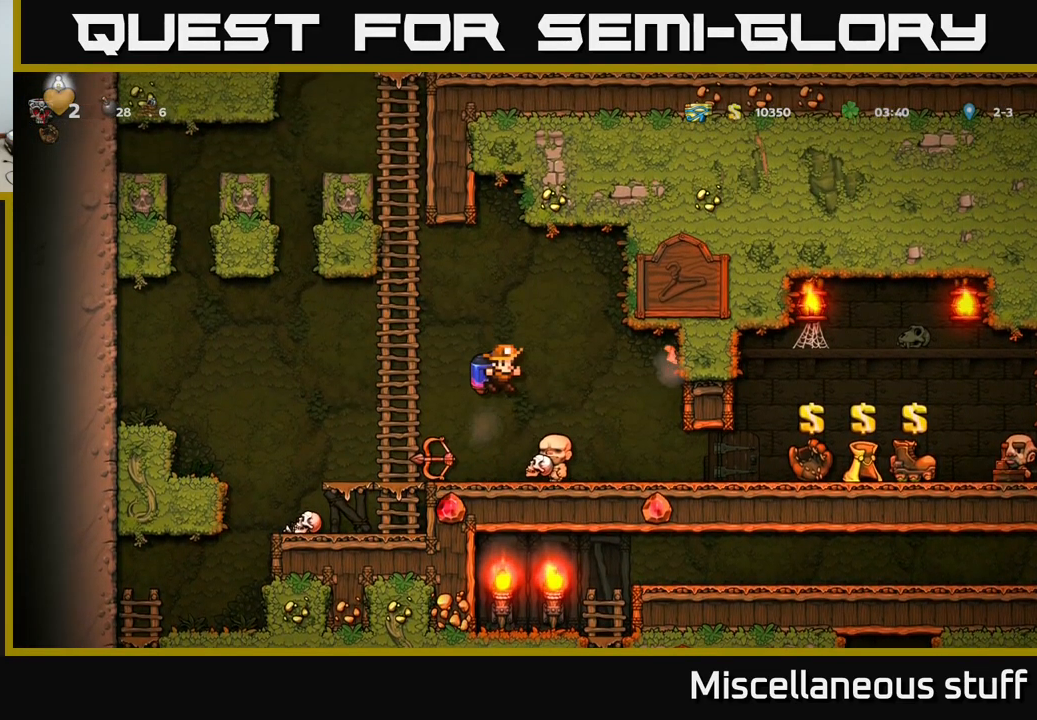
{"buttons": ["DPAD_LEFT"], "left_stick": "center", "events": [[467, "DPAD_LEFT", "down"]]}
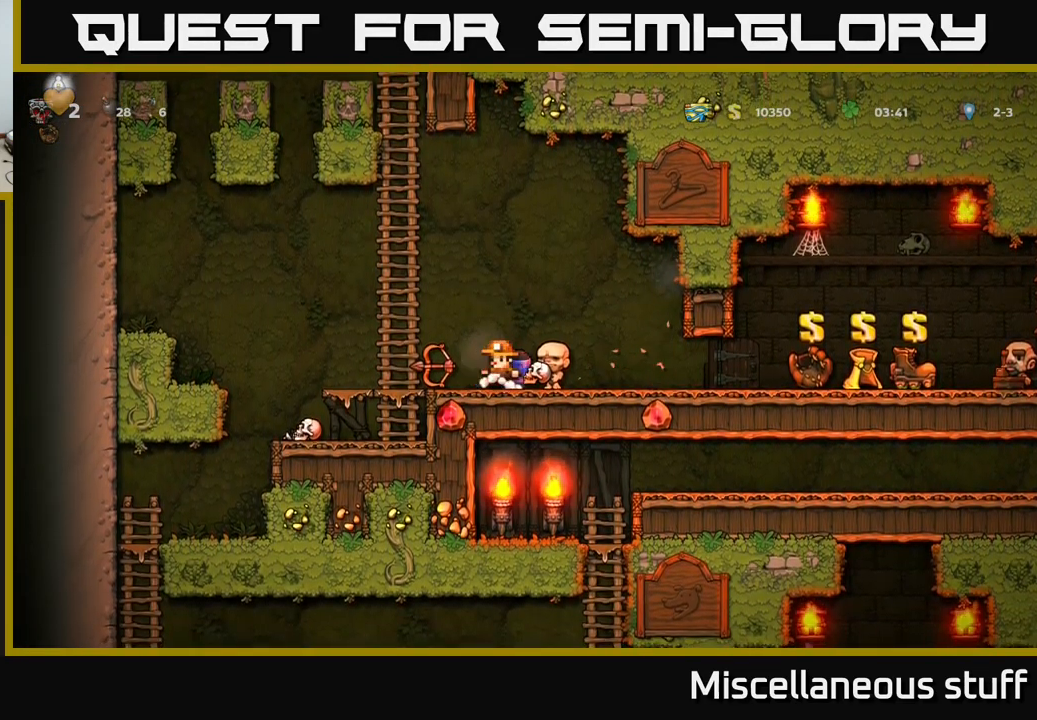
{"buttons": ["DPAD_LEFT"], "left_stick": "center", "events": [[83, "DPAD_DOWN", "down"], [100, "DPAD_LEFT", "up"], [183, "X", "down"], [283, "X", "up"], [333, "DPAD_DOWN", "up"], [383, "DPAD_LEFT", "down"]]}
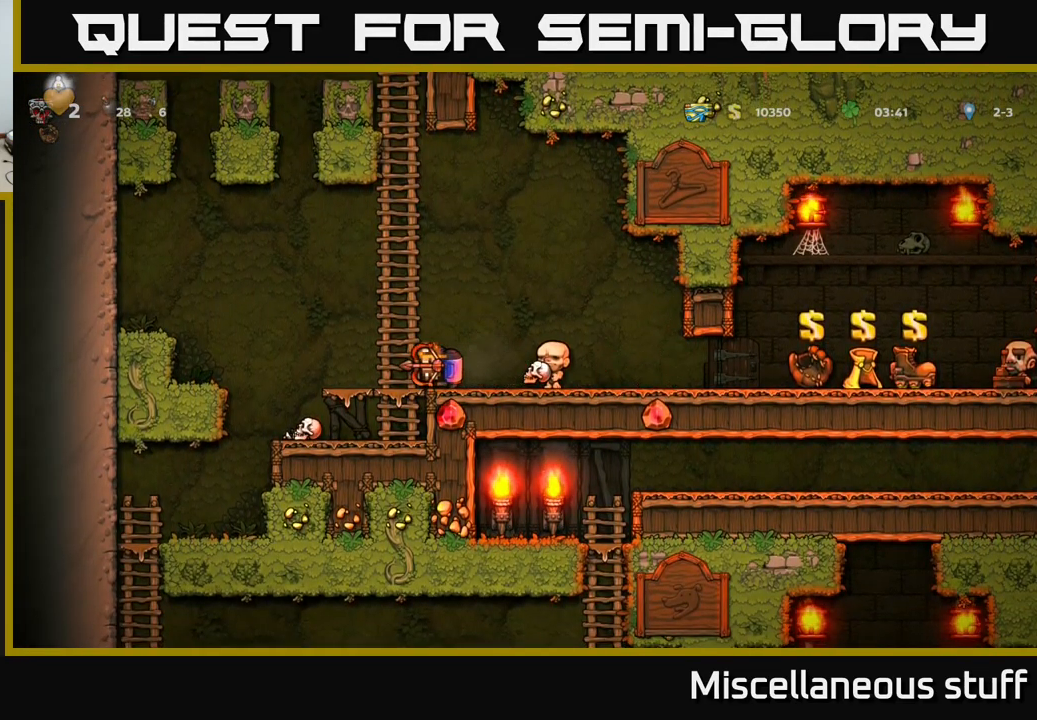
{"buttons": [], "left_stick": "center", "events": [[350, "DPAD_LEFT", "up"]]}
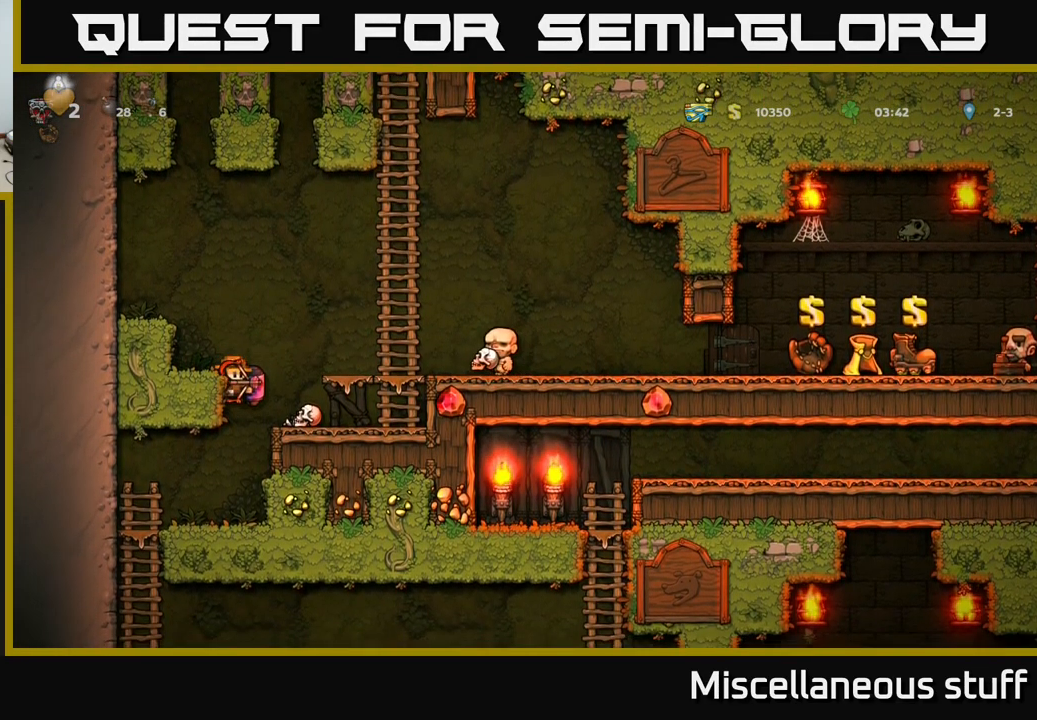
{"buttons": ["A", "DPAD_DOWN"], "left_stick": "center", "events": [[217, "DPAD_LEFT", "down"], [384, "DPAD_DOWN", "down"], [384, "DPAD_LEFT", "up"], [434, "A", "down"]]}
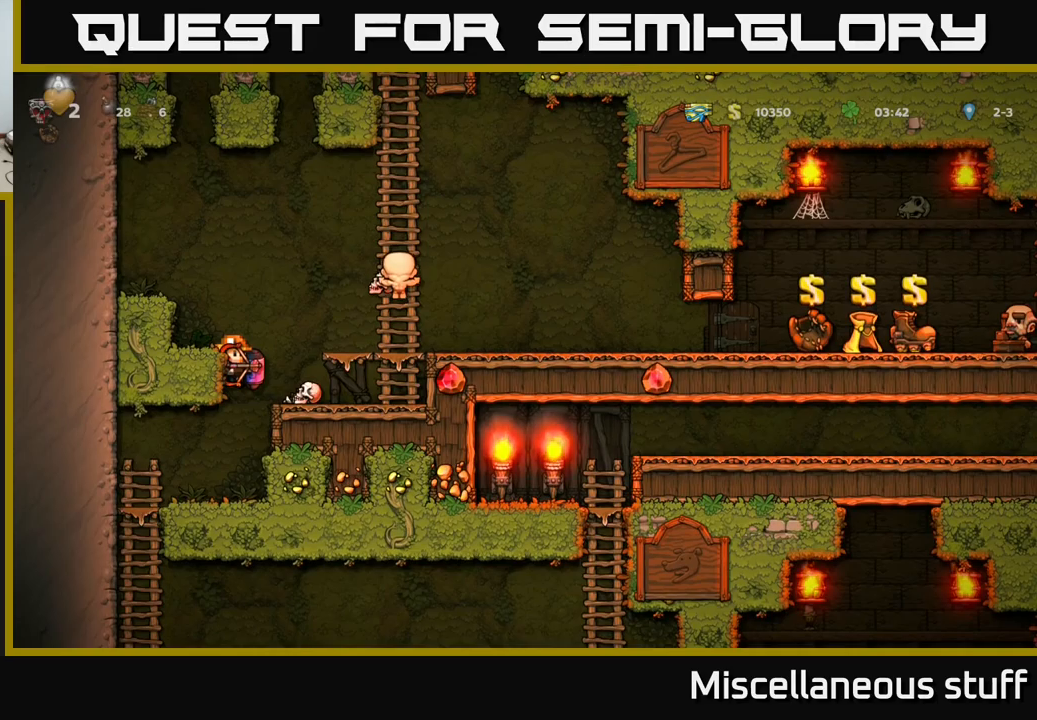
{"buttons": ["A", "DPAD_DOWN"], "left_stick": "center", "events": [[50, "A", "up"], [84, "DPAD_DOWN", "up"], [117, "DPAD_LEFT", "down"], [434, "DPAD_LEFT", "up"], [450, "DPAD_DOWN", "down"], [500, "A", "down"]]}
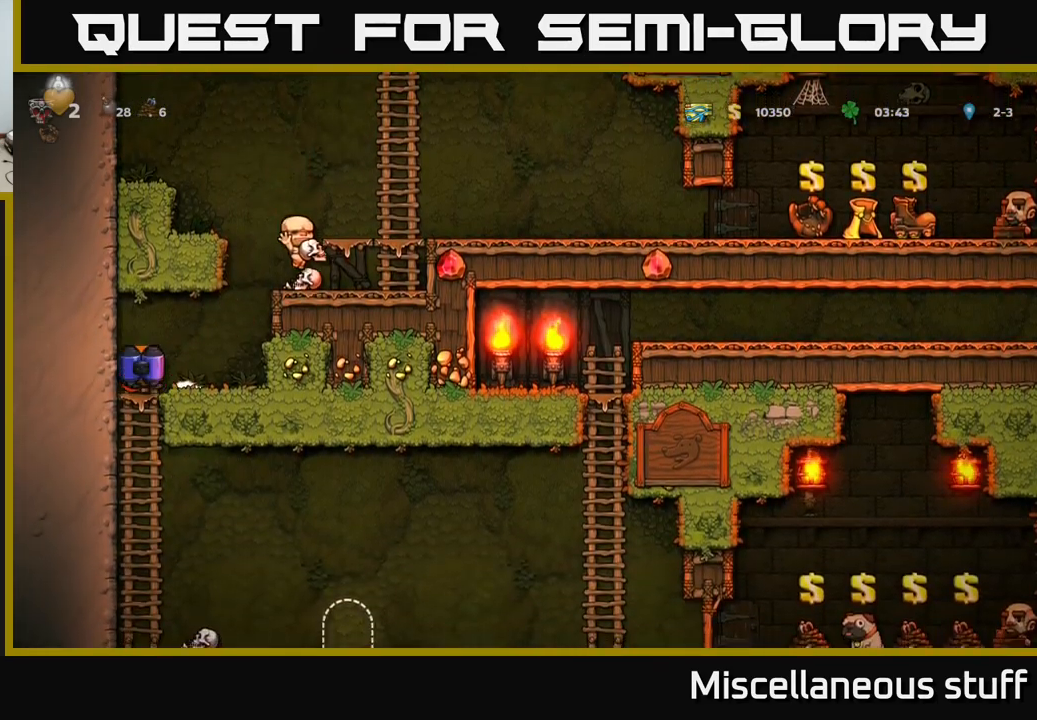
{"buttons": [], "left_stick": "center", "events": [[100, "A", "up"], [100, "DPAD_DOWN", "up"], [317, "DPAD_RIGHT", "down"], [350, "A", "down"], [417, "A", "up"], [500, "DPAD_RIGHT", "up"]]}
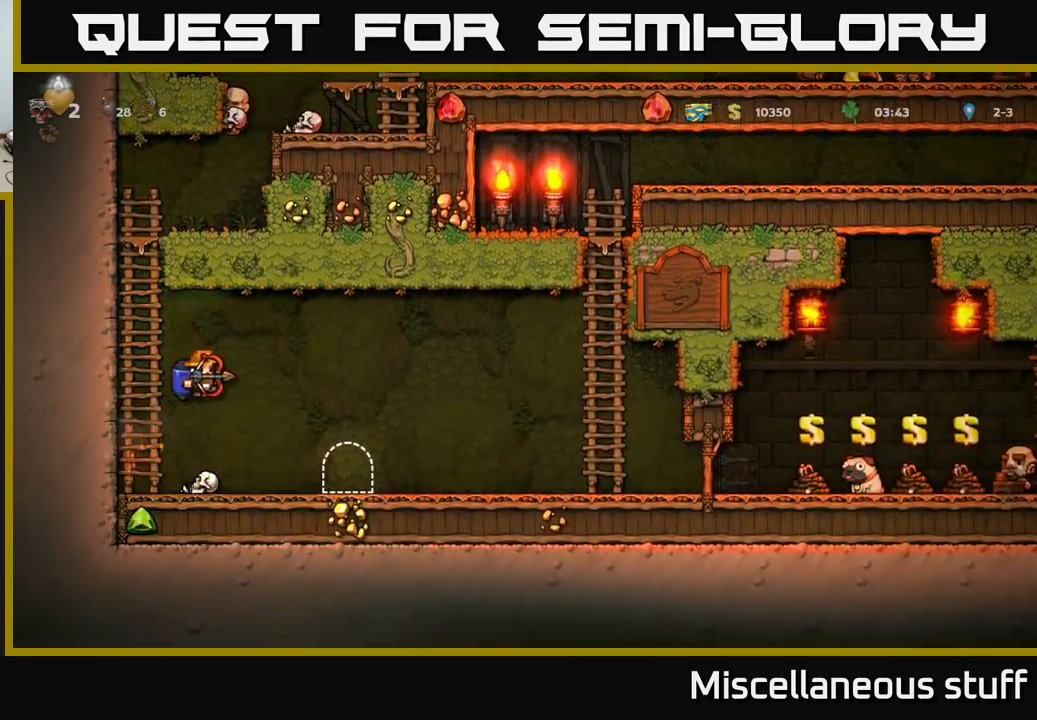
{"buttons": ["DPAD_RIGHT"], "left_stick": "center", "events": [[317, "DPAD_RIGHT", "down"]]}
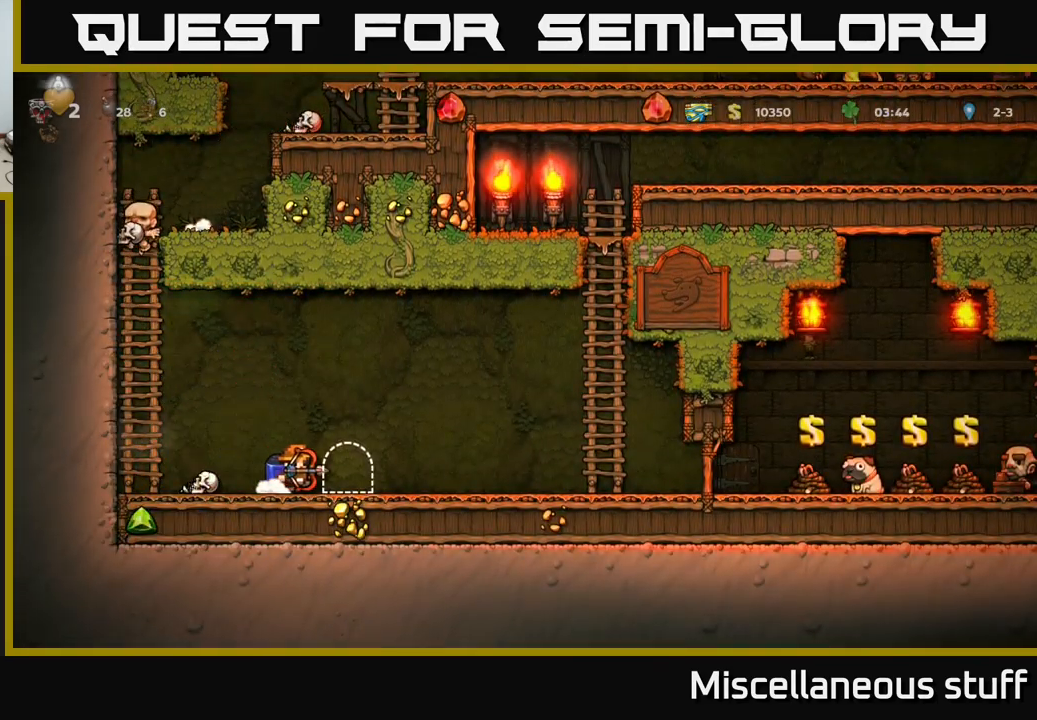
{"buttons": ["DPAD_RIGHT"], "left_stick": "center", "events": []}
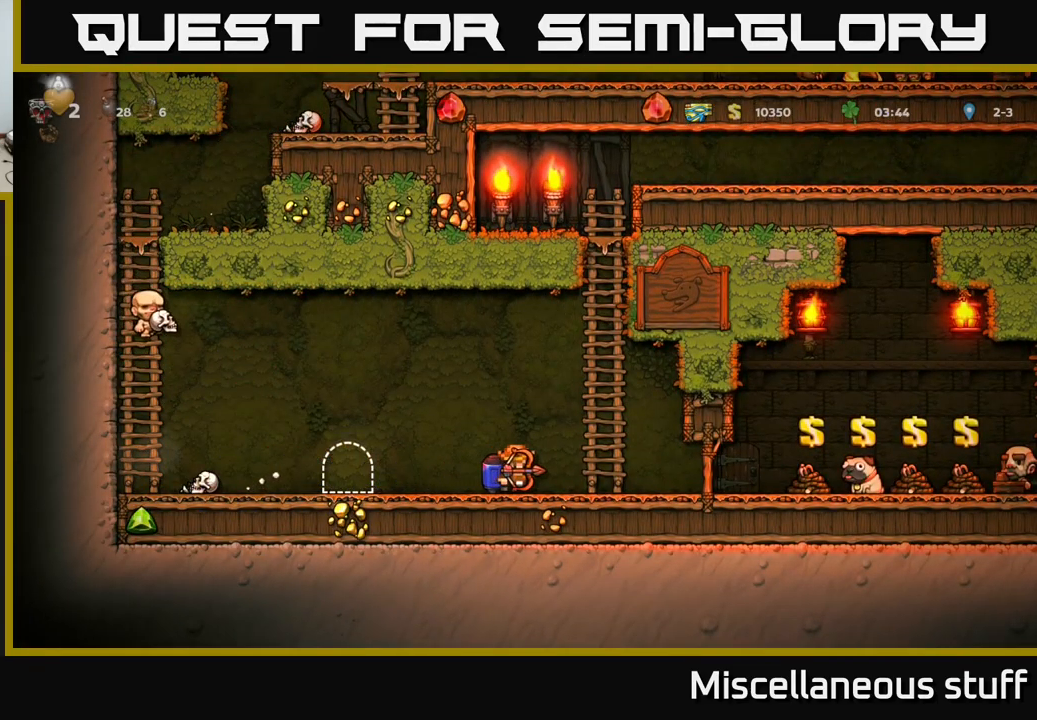
{"buttons": ["DPAD_RIGHT"], "left_stick": "center", "events": []}
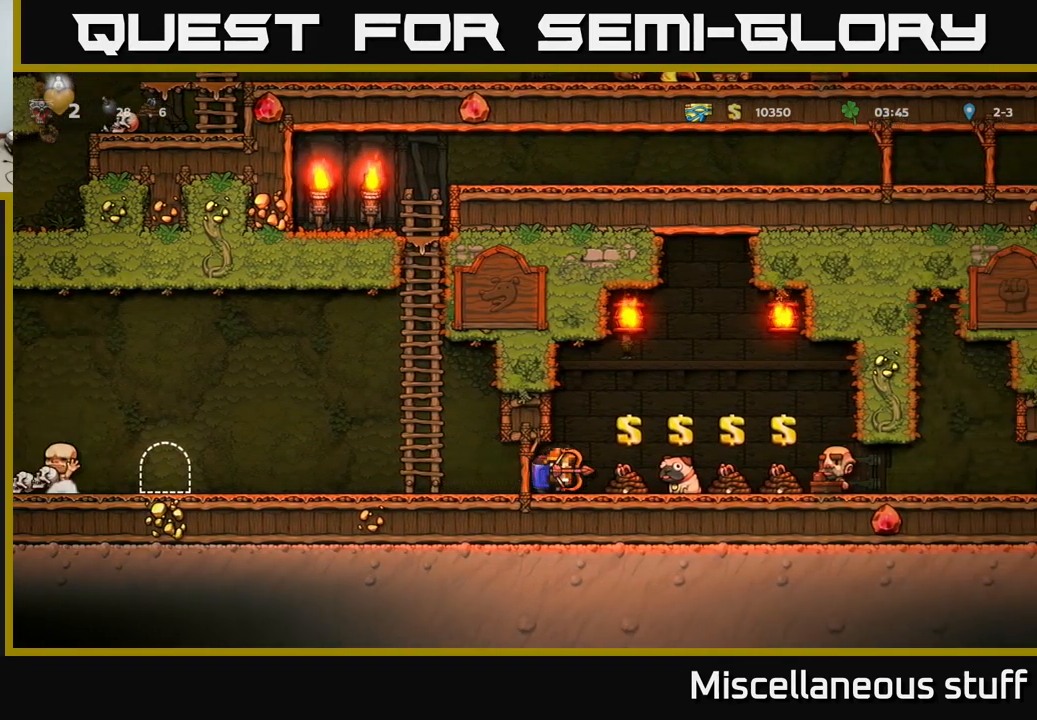
{"buttons": [], "left_stick": "center", "events": [[84, "DPAD_RIGHT", "up"], [167, "L2", "down"], [234, "DPAD_RIGHT", "down"], [284, "L2", "up"], [434, "DPAD_RIGHT", "up"]]}
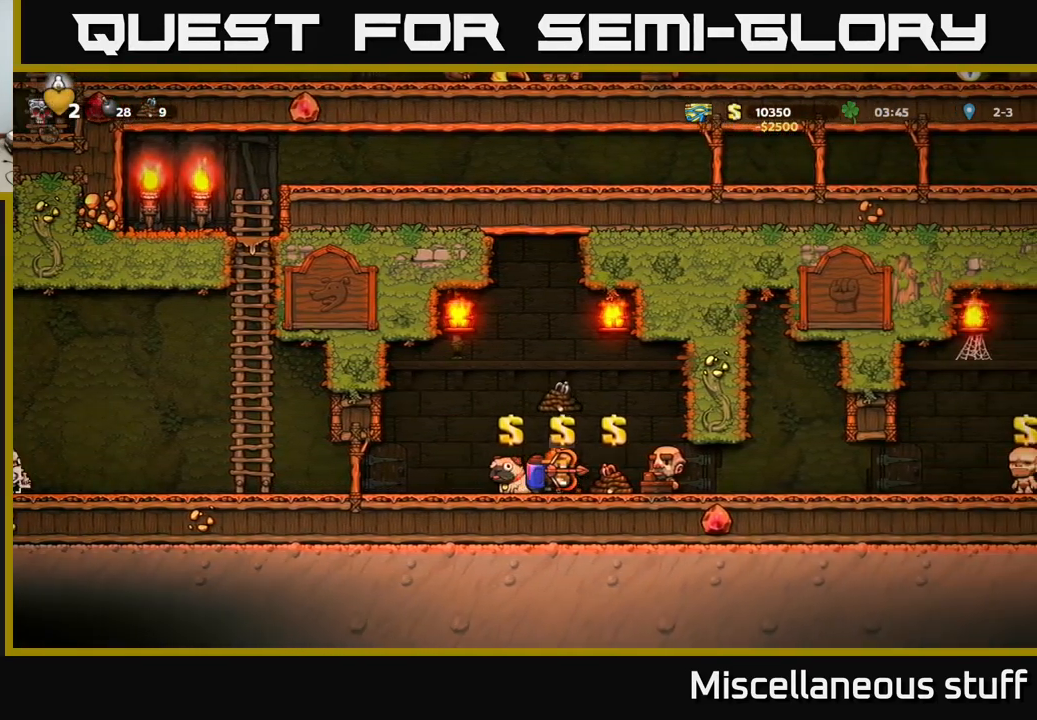
{"buttons": [], "left_stick": "center", "events": [[67, "L2", "down"], [184, "L2", "up"], [200, "DPAD_RIGHT", "down"], [300, "DPAD_RIGHT", "up"], [400, "L2", "down"], [500, "L2", "up"]]}
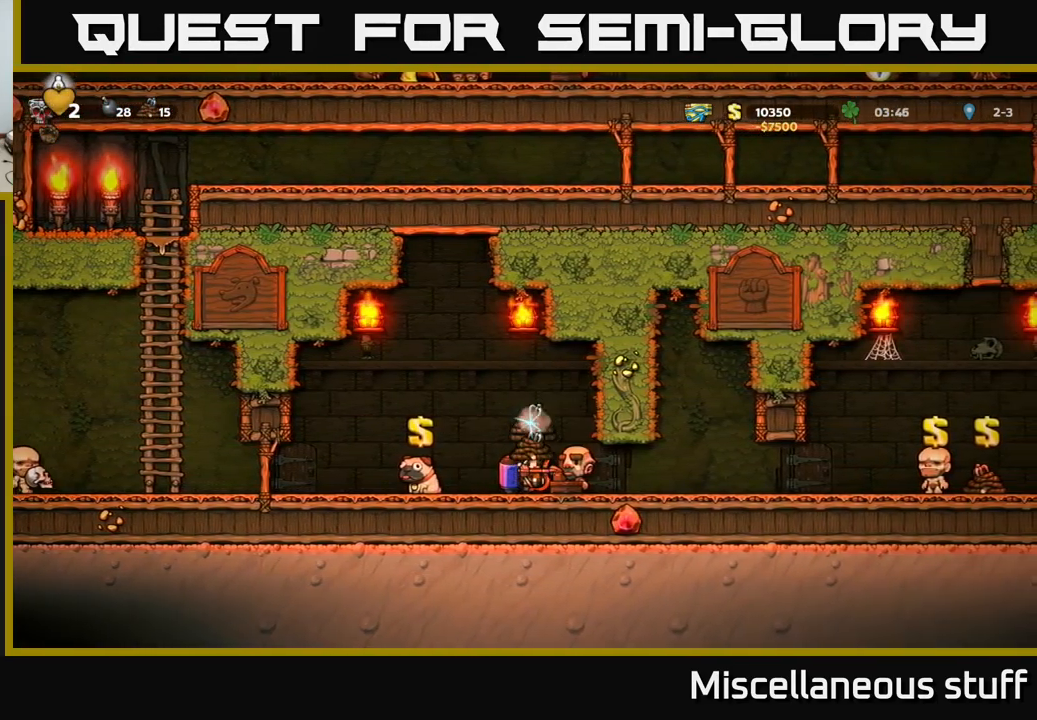
{"buttons": ["DPAD_RIGHT"], "left_stick": "center", "events": [[84, "DPAD_RIGHT", "down"]]}
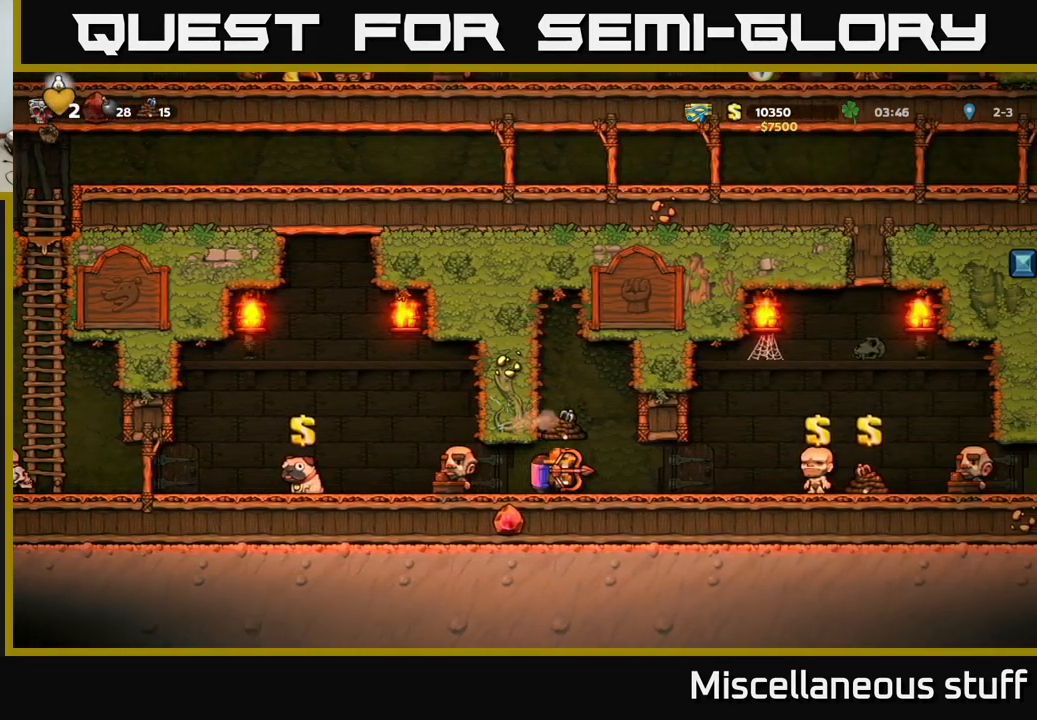
{"buttons": ["DPAD_RIGHT"], "left_stick": "center", "events": []}
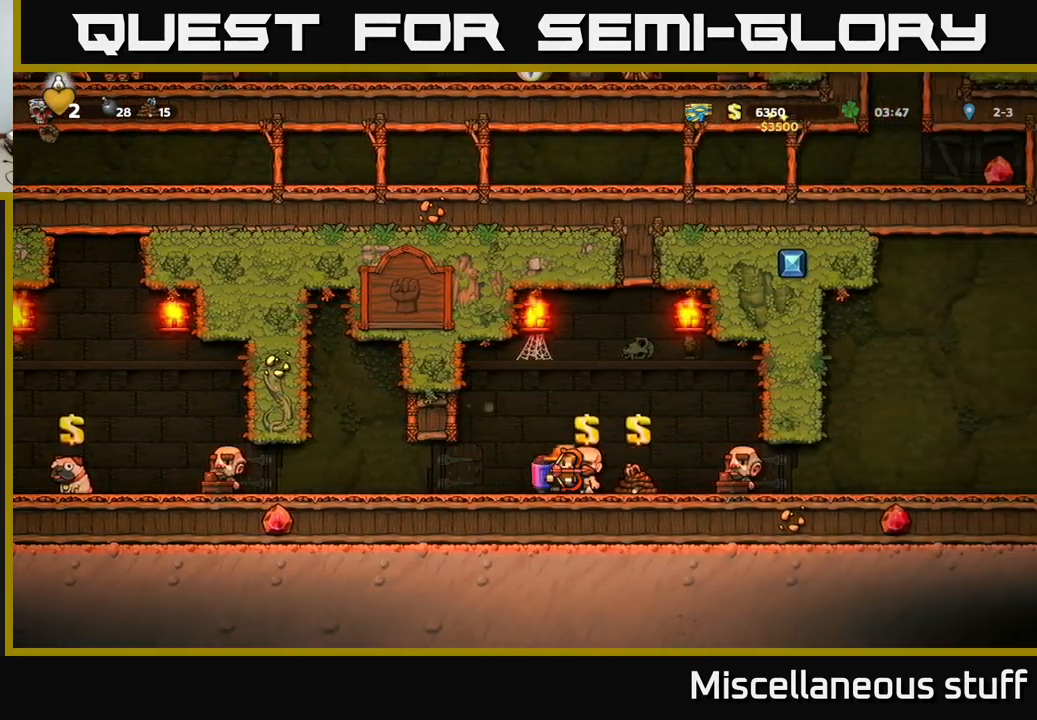
{"buttons": [], "left_stick": "center", "events": [[117, "DPAD_RIGHT", "up"]]}
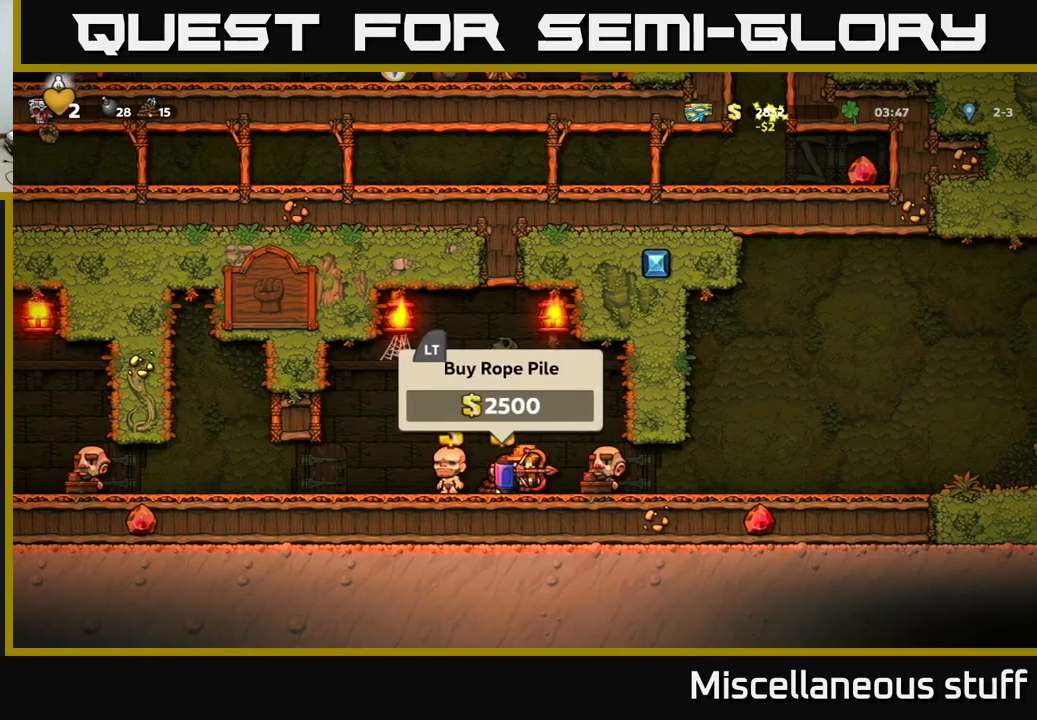
{"buttons": ["DPAD_RIGHT"], "left_stick": "center", "events": [[84, "L2", "down"], [200, "L2", "up"], [267, "DPAD_RIGHT", "down"]]}
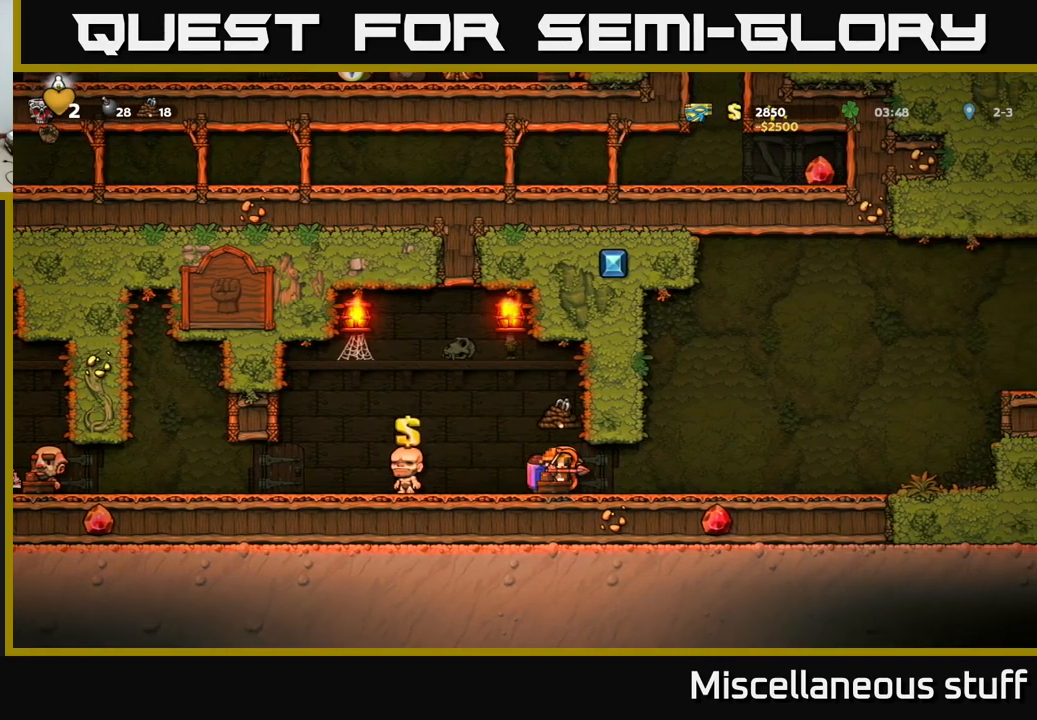
{"buttons": ["A", "DPAD_RIGHT"], "left_stick": "center", "events": [[484, "A", "down"]]}
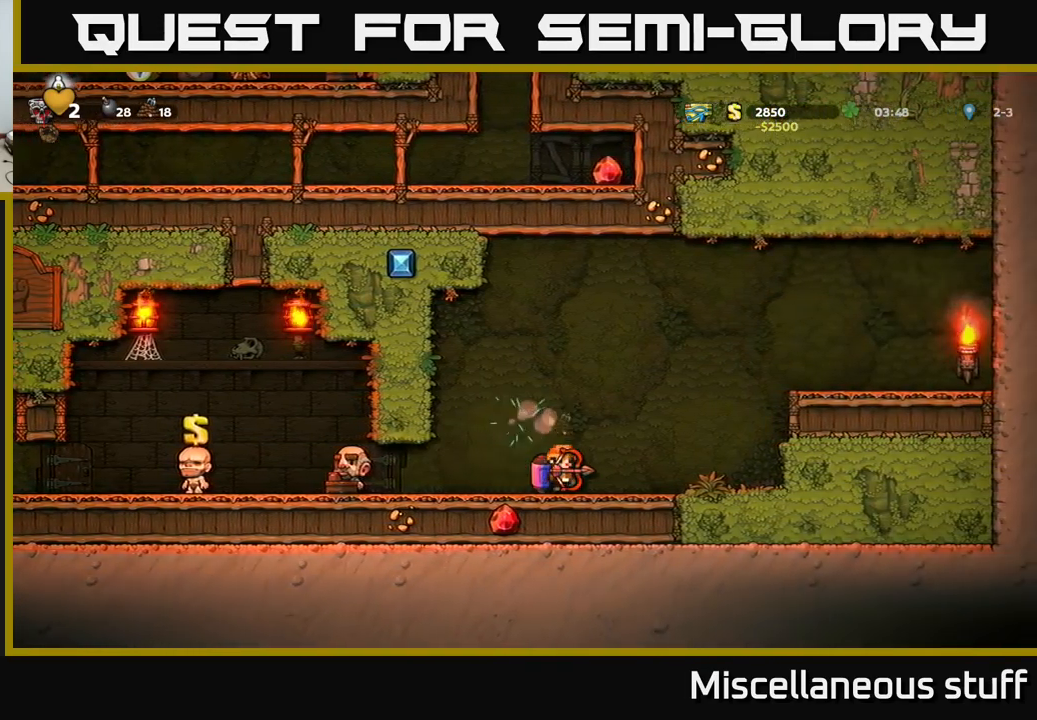
{"buttons": ["DPAD_RIGHT"], "left_stick": "center", "events": [[84, "A", "up"], [150, "A", "down"], [350, "A", "up"]]}
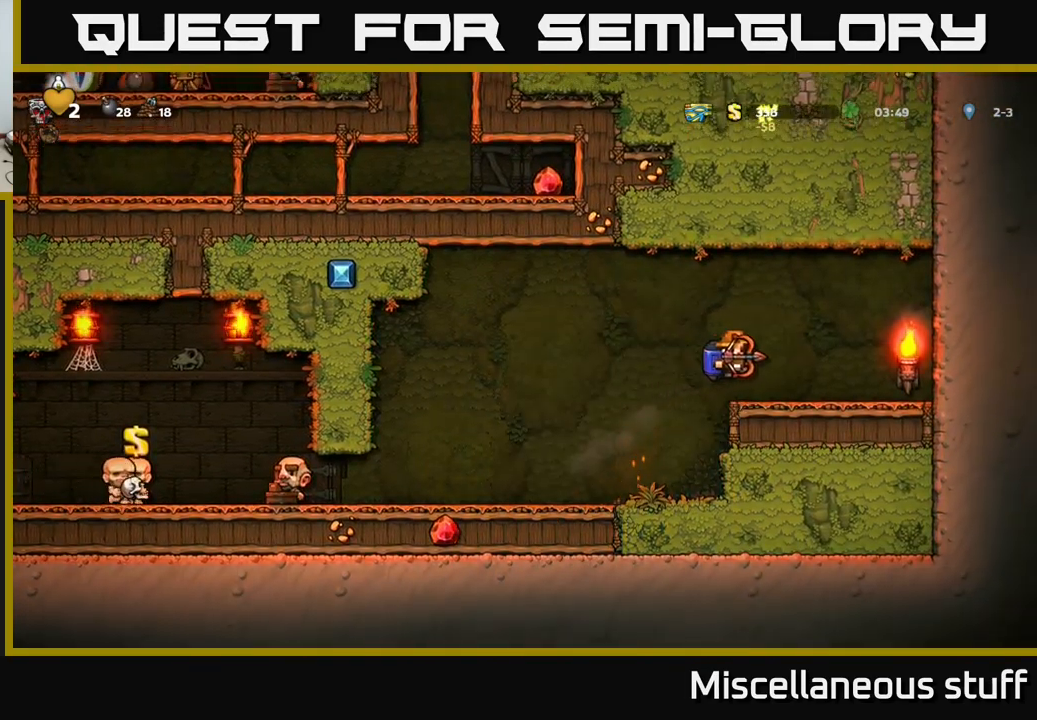
{"buttons": ["DPAD_LEFT"], "left_stick": "center", "events": [[17, "DPAD_RIGHT", "up"], [100, "DPAD_LEFT", "down"], [317, "A", "down"], [400, "A", "up"]]}
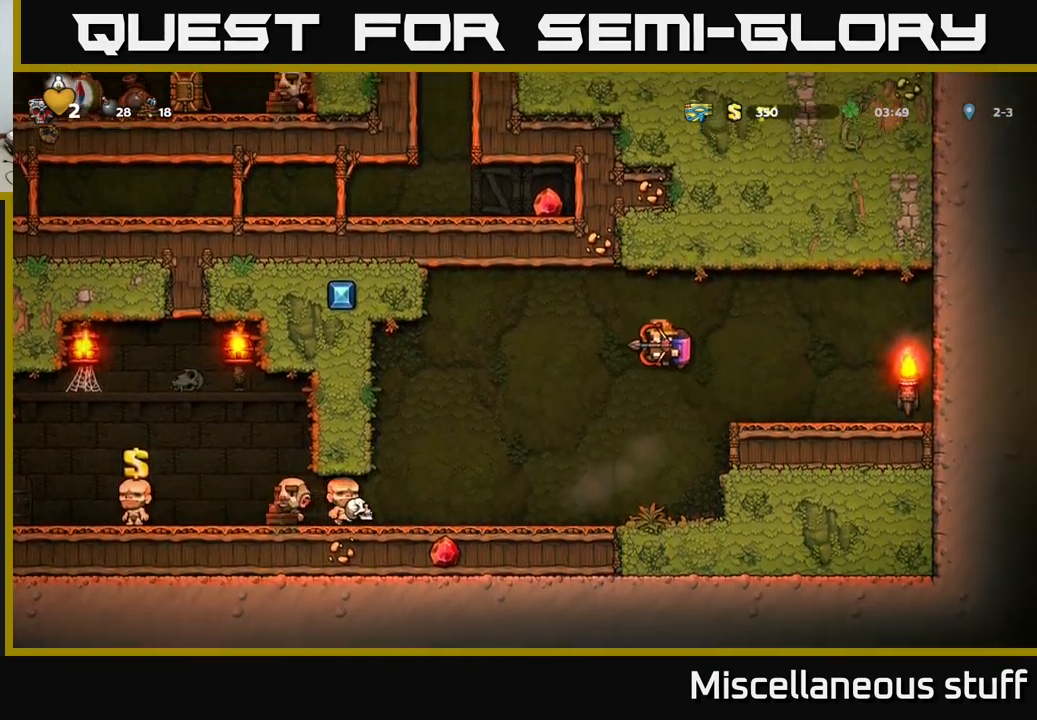
{"buttons": ["DPAD_LEFT"], "left_stick": "center", "events": []}
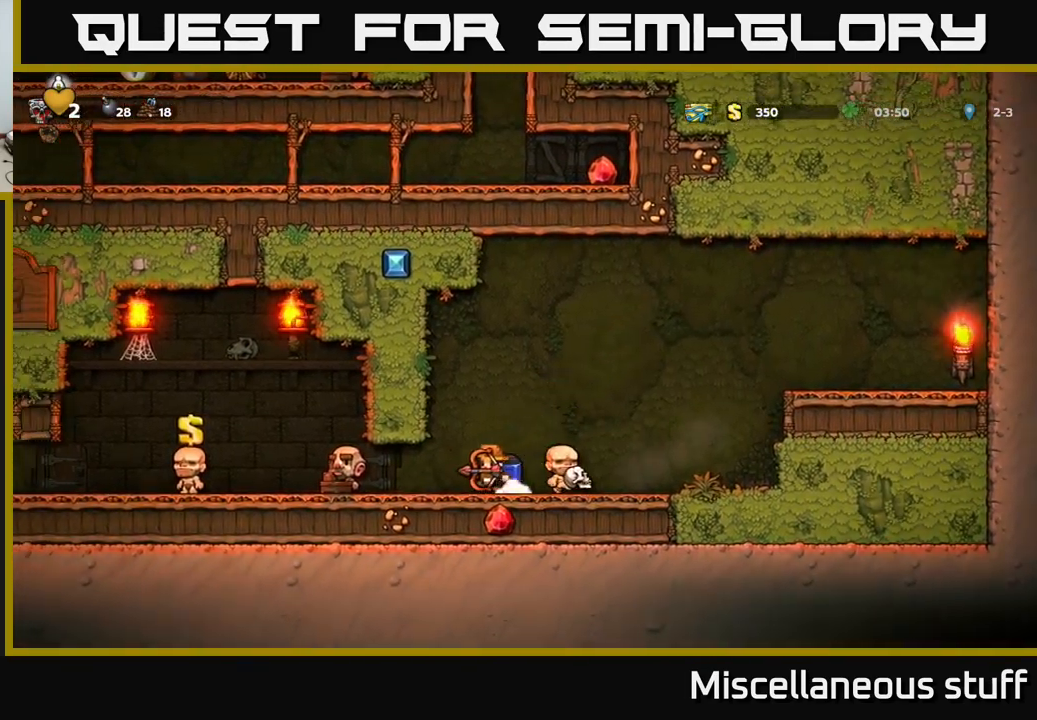
{"buttons": ["DPAD_LEFT"], "left_stick": "center", "events": [[184, "A", "down"], [317, "A", "up"]]}
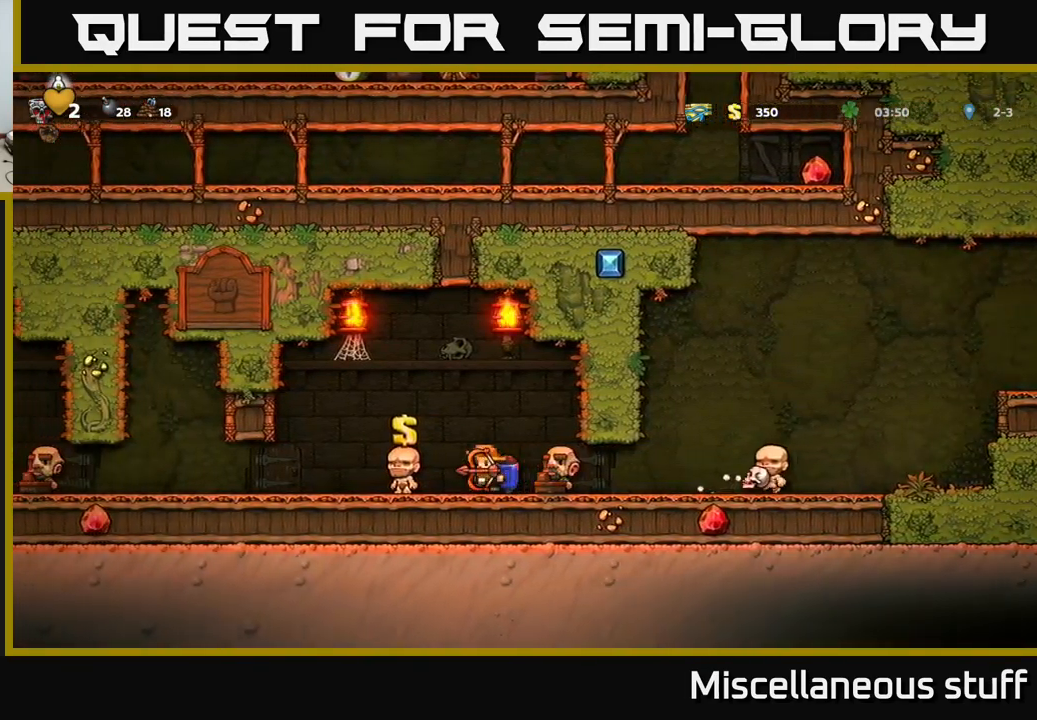
{"buttons": ["DPAD_LEFT"], "left_stick": "center", "events": []}
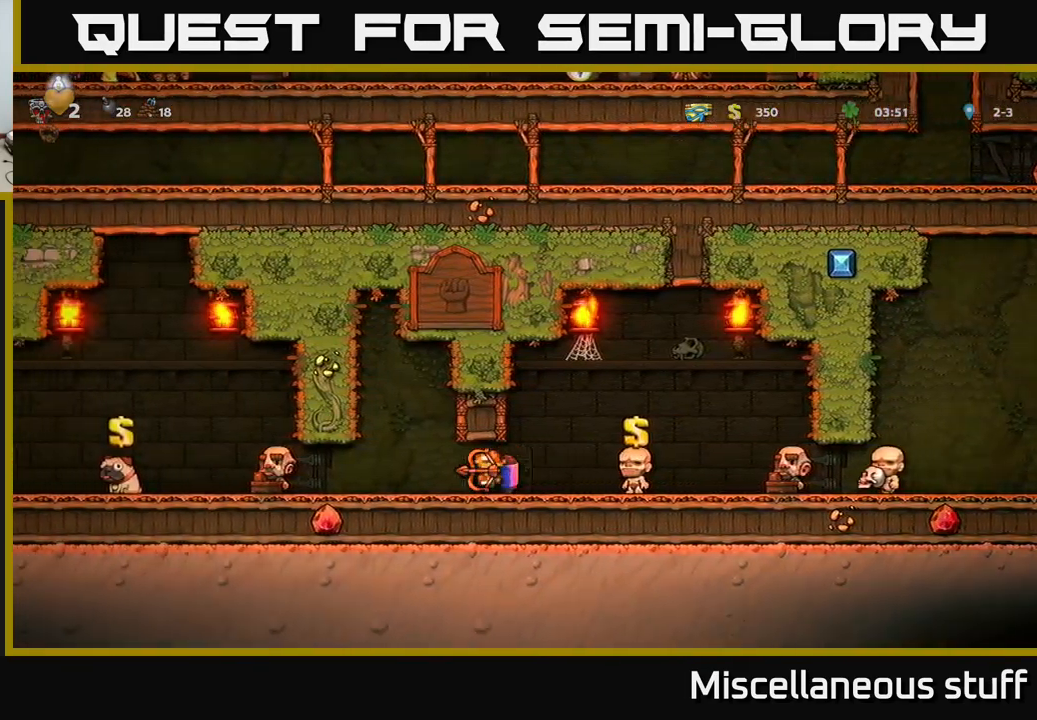
{"buttons": ["DPAD_LEFT"], "left_stick": "center", "events": []}
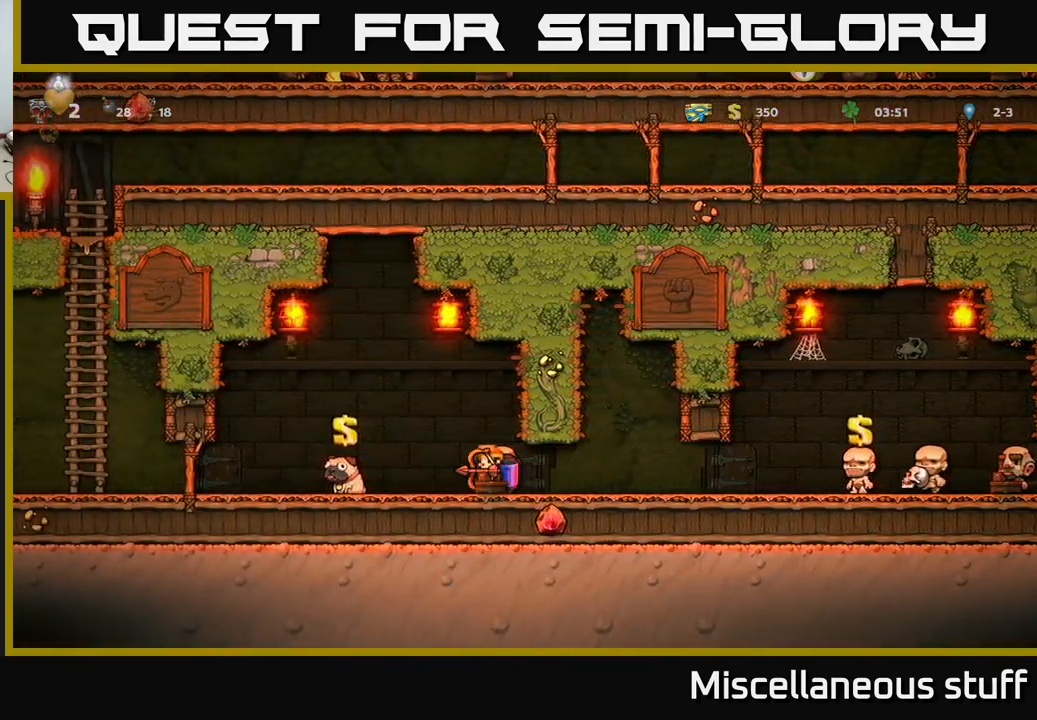
{"buttons": ["DPAD_LEFT"], "left_stick": "center", "events": [[17, "A", "down"], [184, "A", "up"]]}
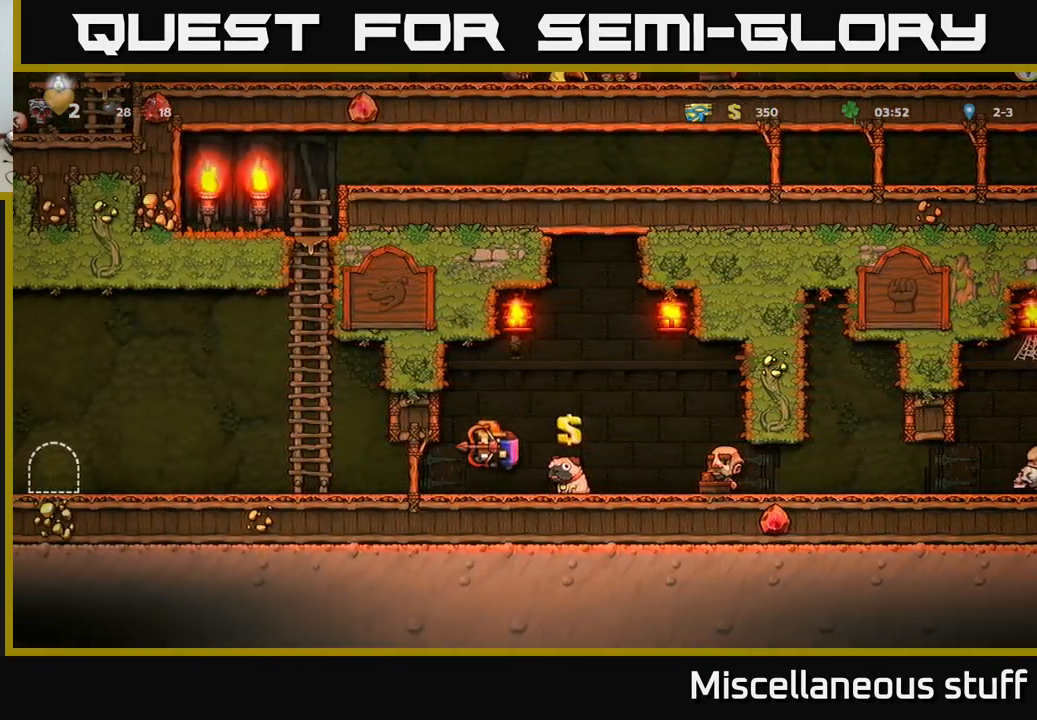
{"buttons": ["DPAD_LEFT"], "left_stick": "center", "events": []}
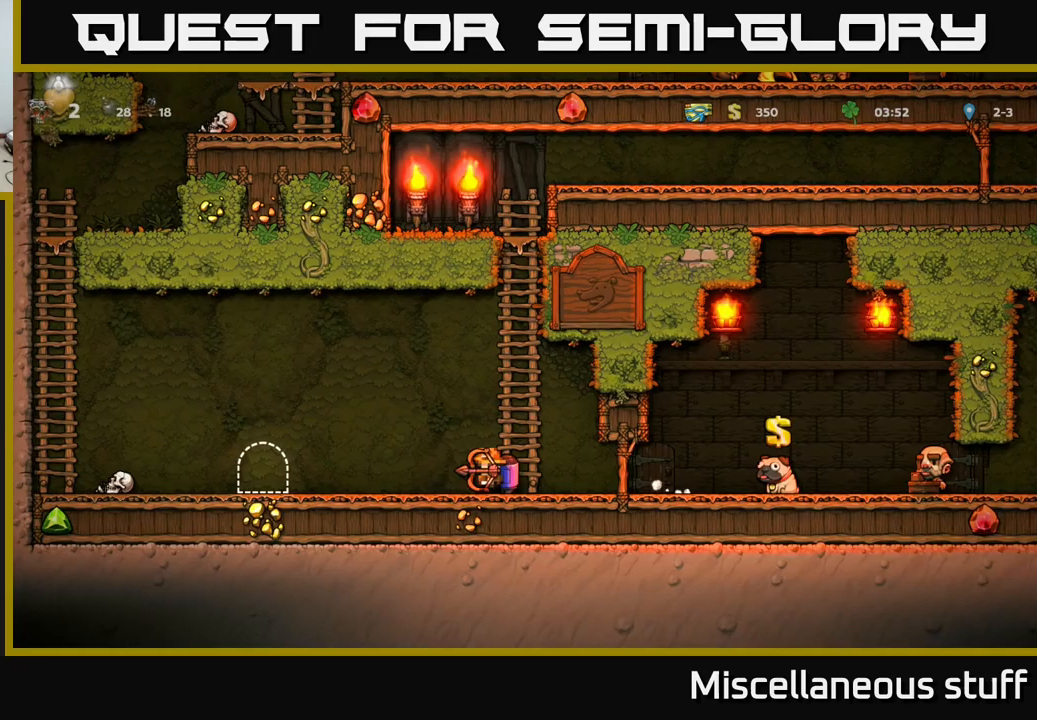
{"buttons": [], "left_stick": "center", "events": [[383, "DPAD_LEFT", "up"]]}
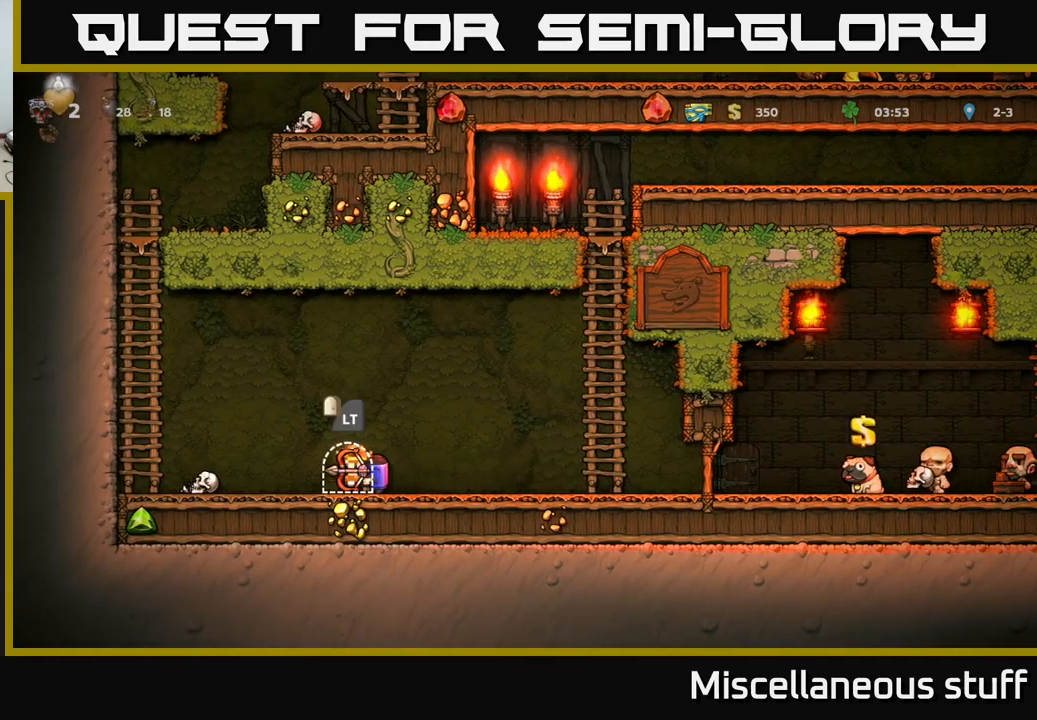
{"buttons": [], "left_stick": "center", "events": [[283, "L2", "down"], [400, "L2", "up"]]}